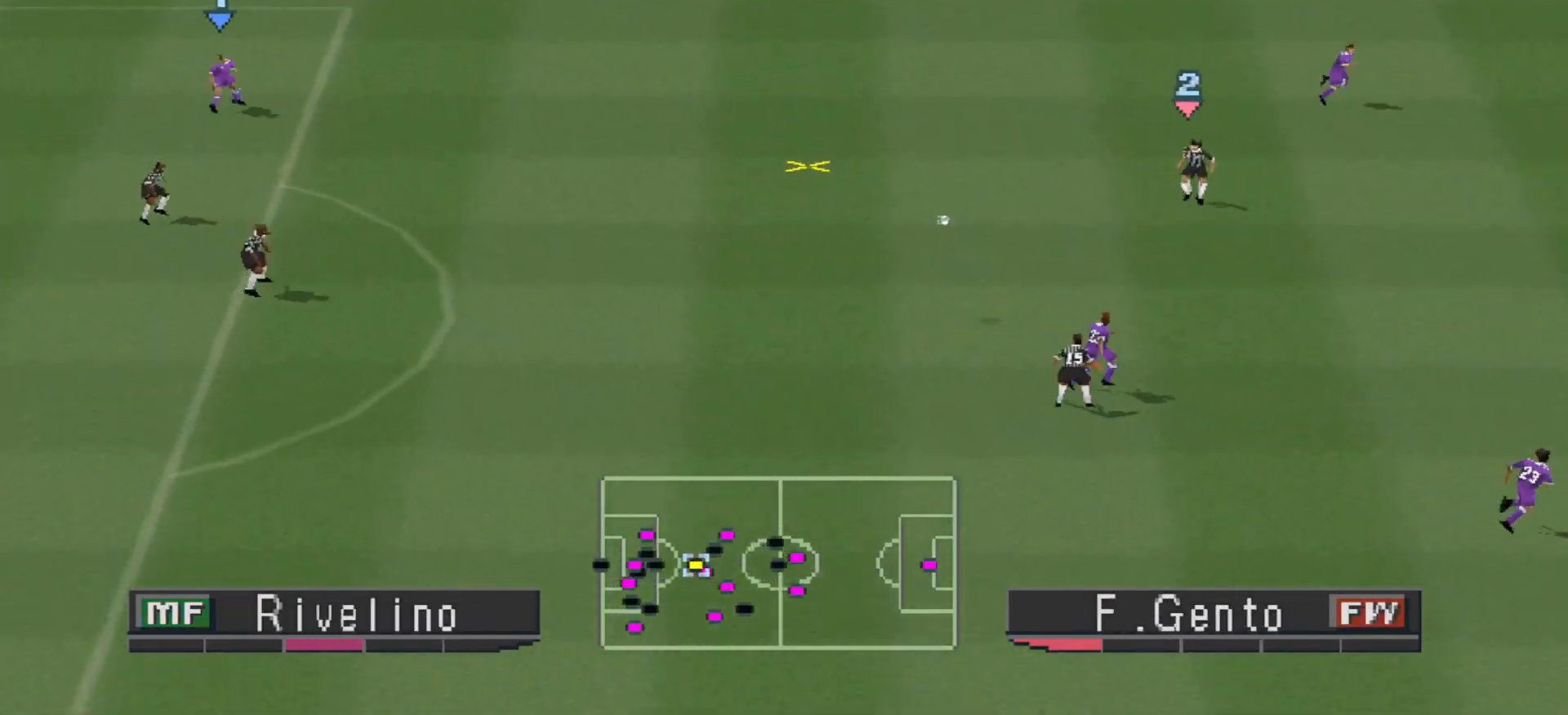
Gameplay with a controller (PlayStation layout); each line is a JSON object with the inputs held at the frame after it. "events" lists button and stick changes between this image and that frame as [ms after this image, input, new state], when the widget could be followed in between. Not read: left_stick right_stick.
{"buttons": []}
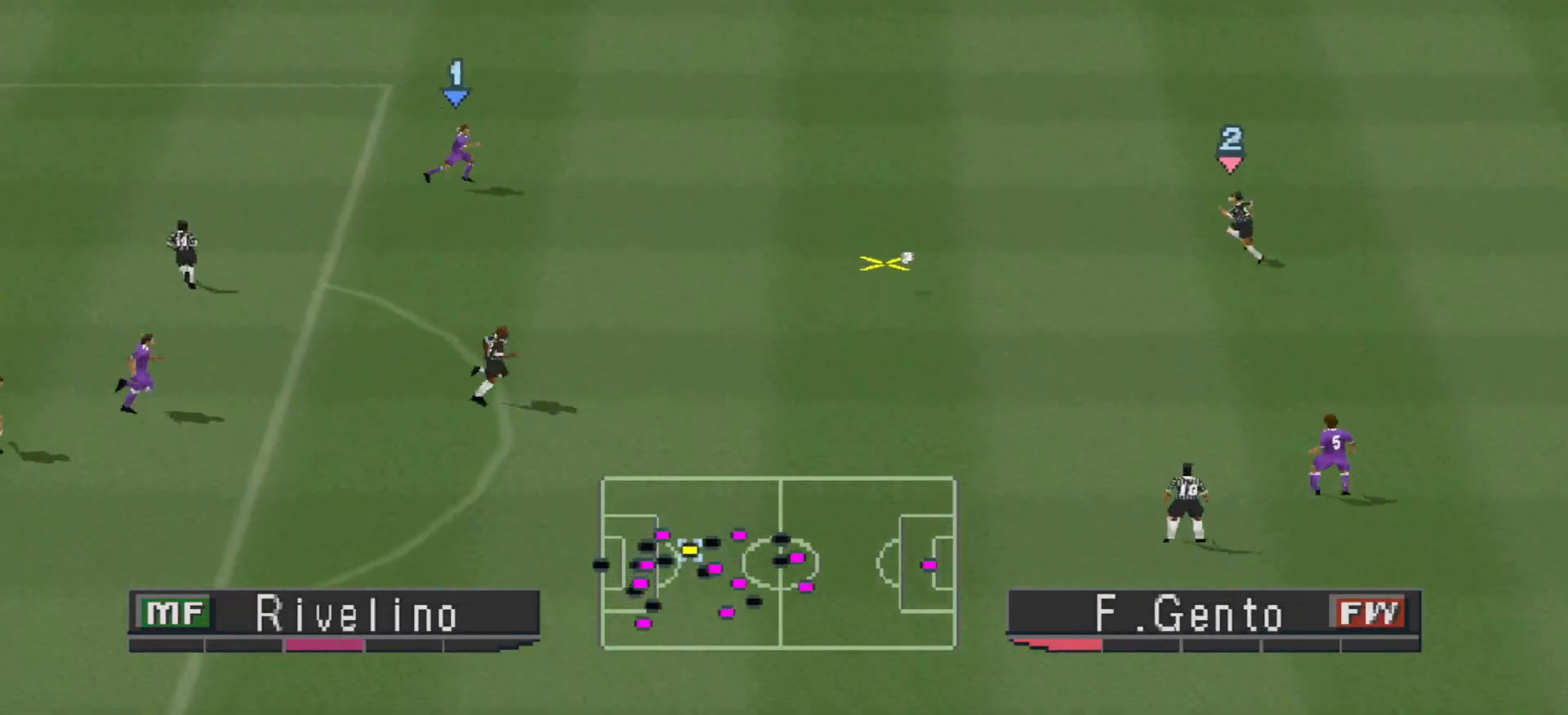
{"buttons": ["DPAD_UP", "DPAD_LEFT"], "events": [[33, "DPAD_LEFT", "down"], [133, "DPAD_UP", "down"]]}
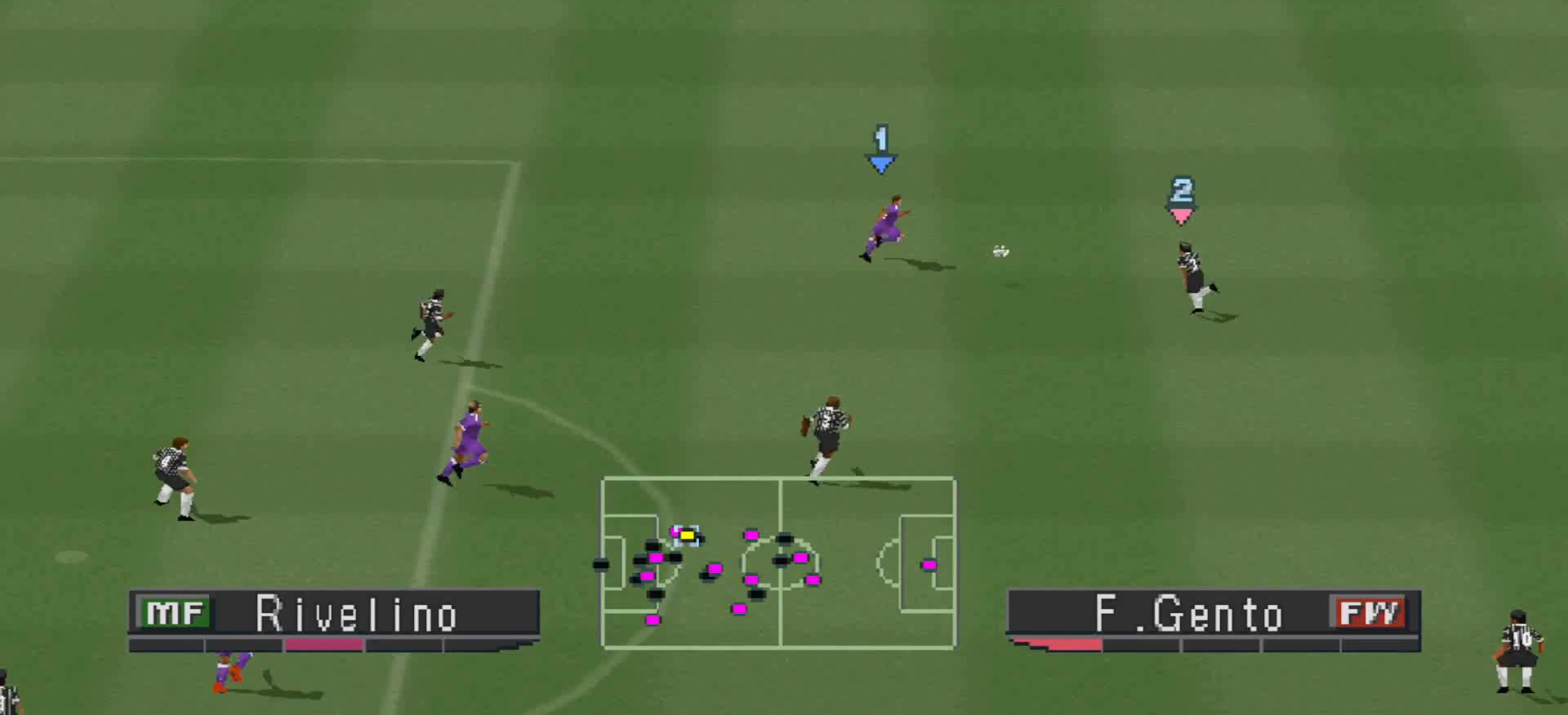
{"buttons": ["DPAD_UP", "DPAD_LEFT"], "events": []}
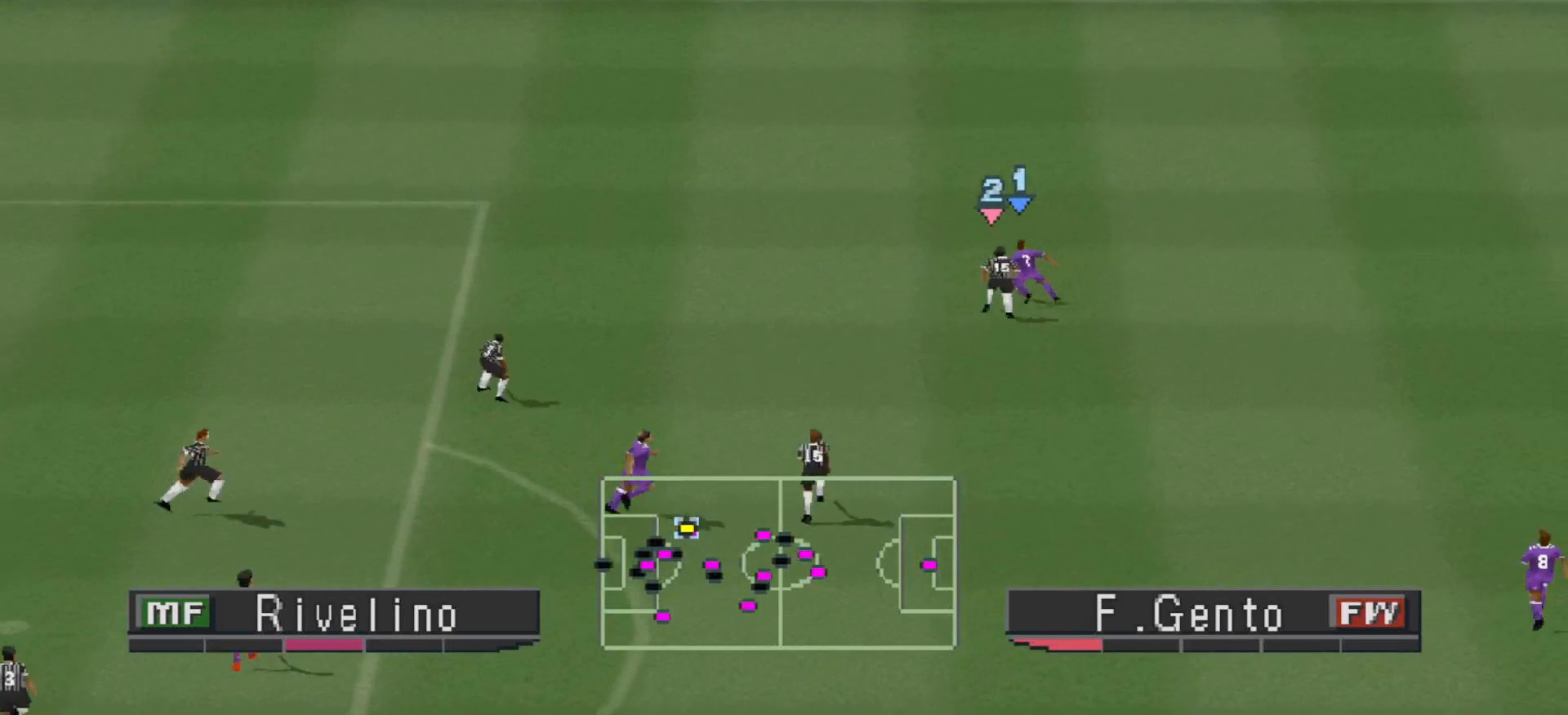
{"buttons": ["DPAD_UP"], "events": [[33, "DPAD_LEFT", "up"]]}
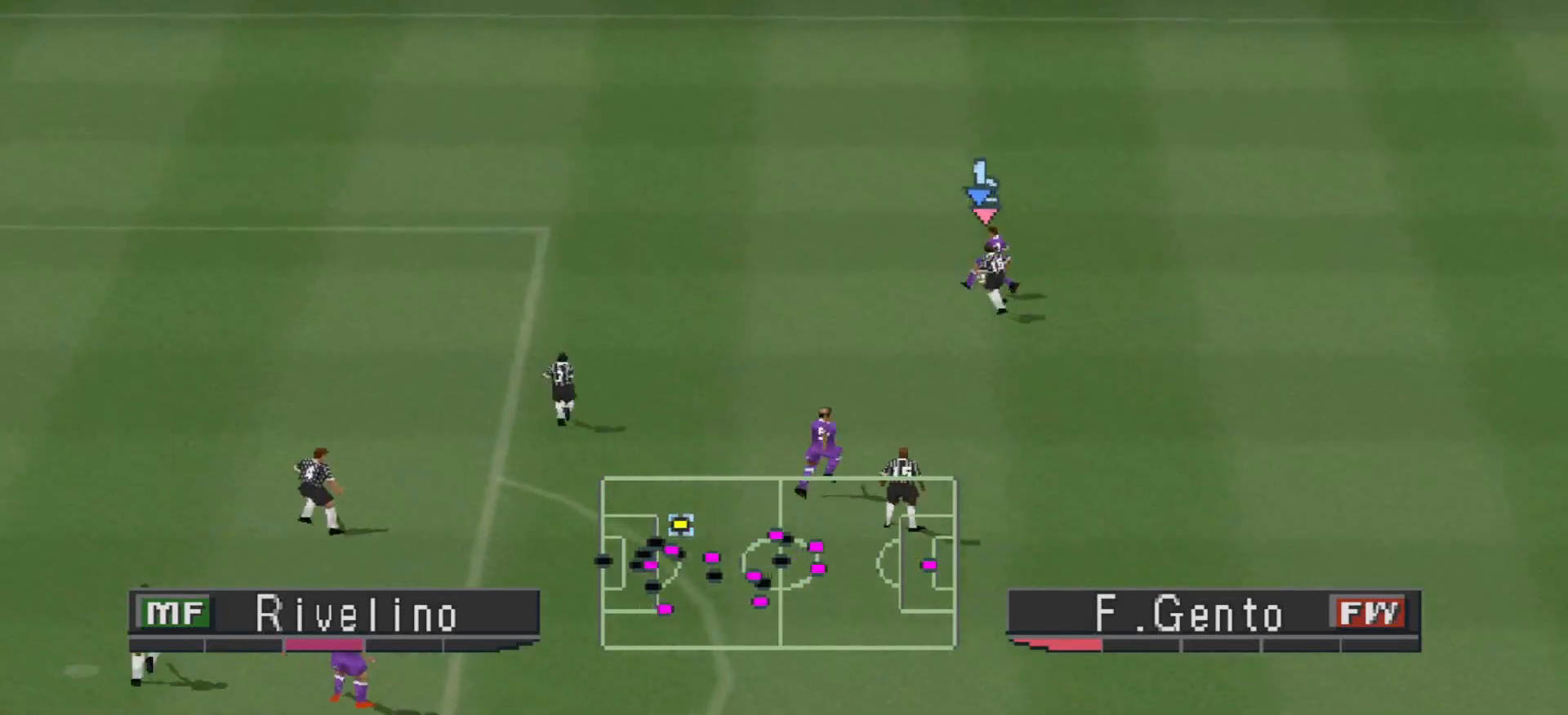
{"buttons": ["DPAD_LEFT"], "events": [[67, "DPAD_LEFT", "down"], [500, "DPAD_UP", "up"]]}
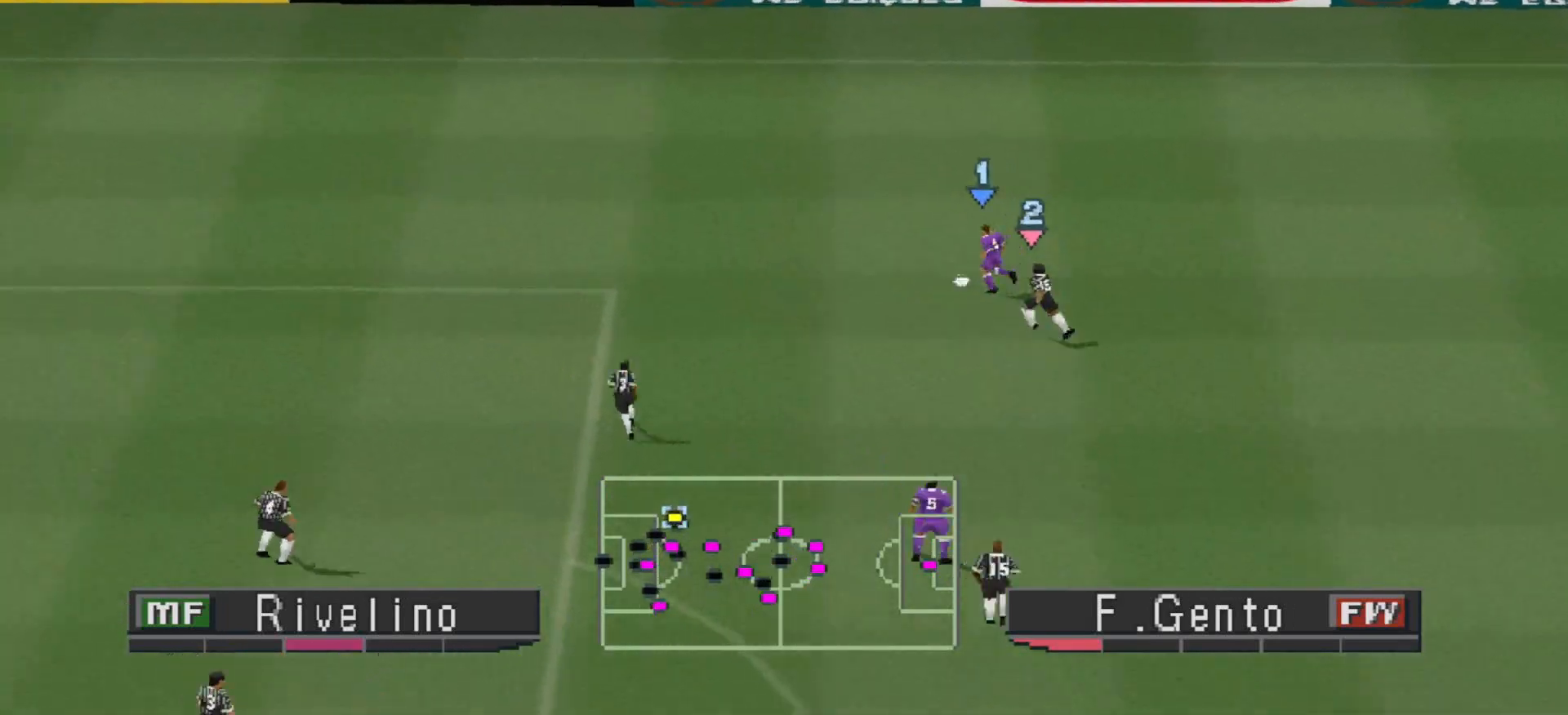
{"buttons": ["DPAD_UP", "DPAD_LEFT"], "events": [[267, "DPAD_UP", "down"]]}
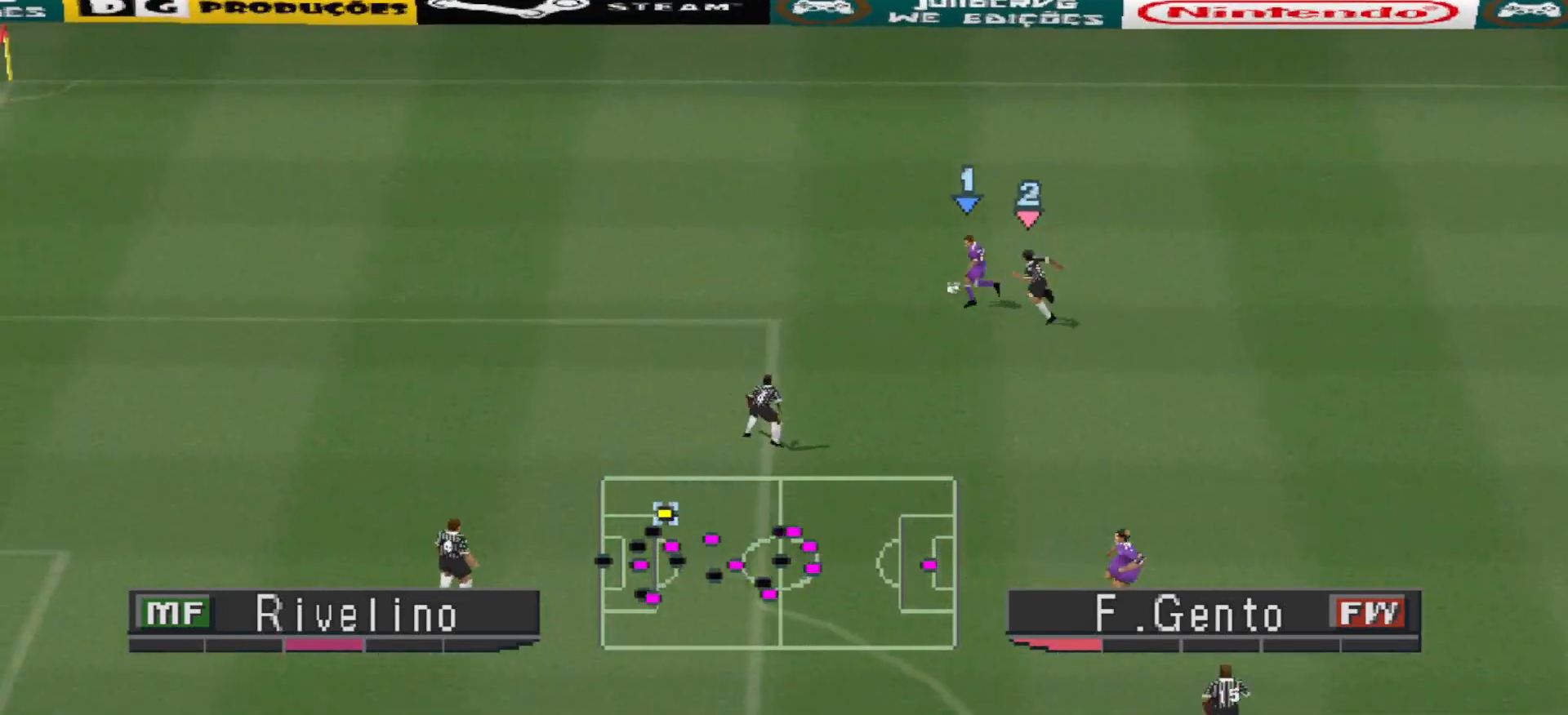
{"buttons": ["DPAD_UP", "DPAD_LEFT"], "events": [[167, "DPAD_UP", "up"], [367, "DPAD_UP", "down"]]}
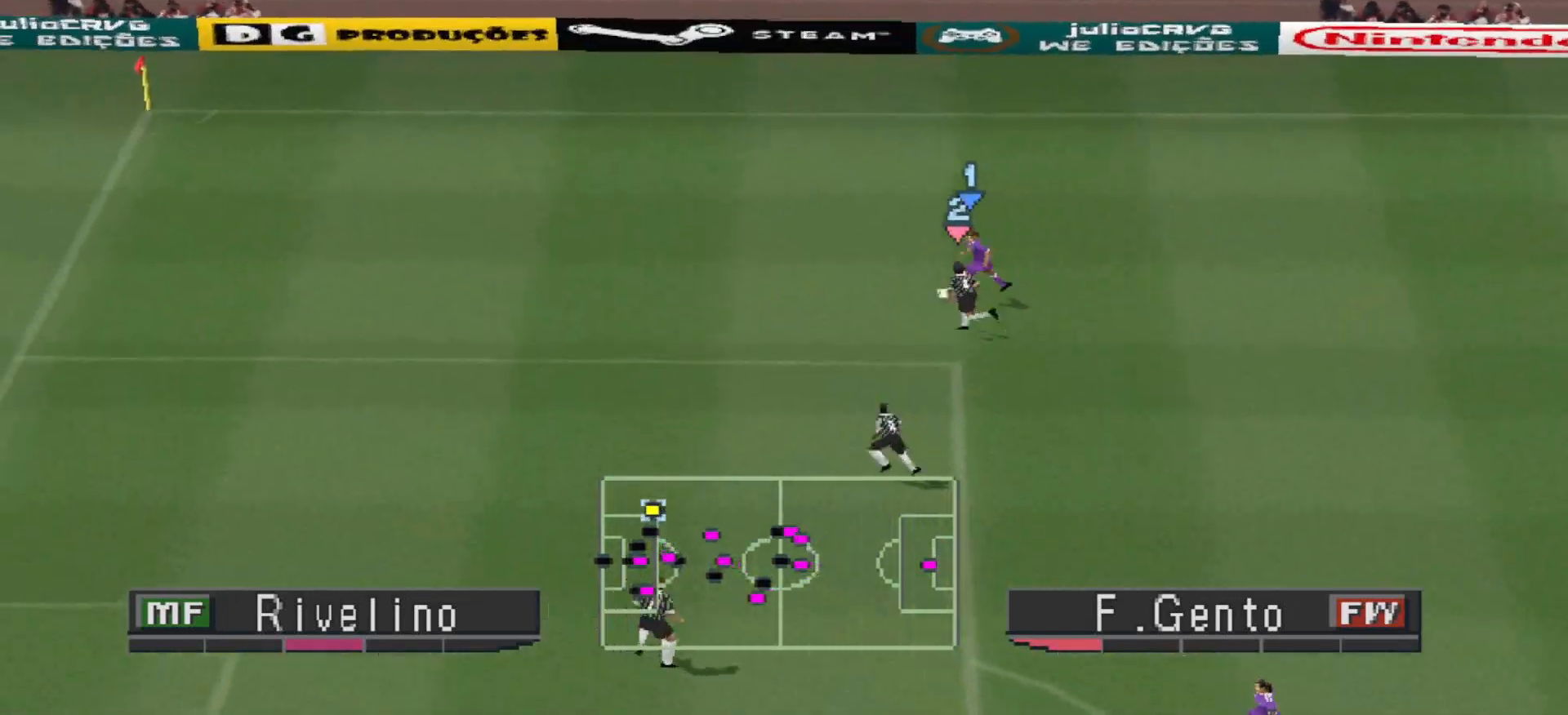
{"buttons": ["DPAD_UP", "DPAD_RIGHT"], "events": [[133, "DPAD_LEFT", "up"], [367, "DPAD_RIGHT", "down"]]}
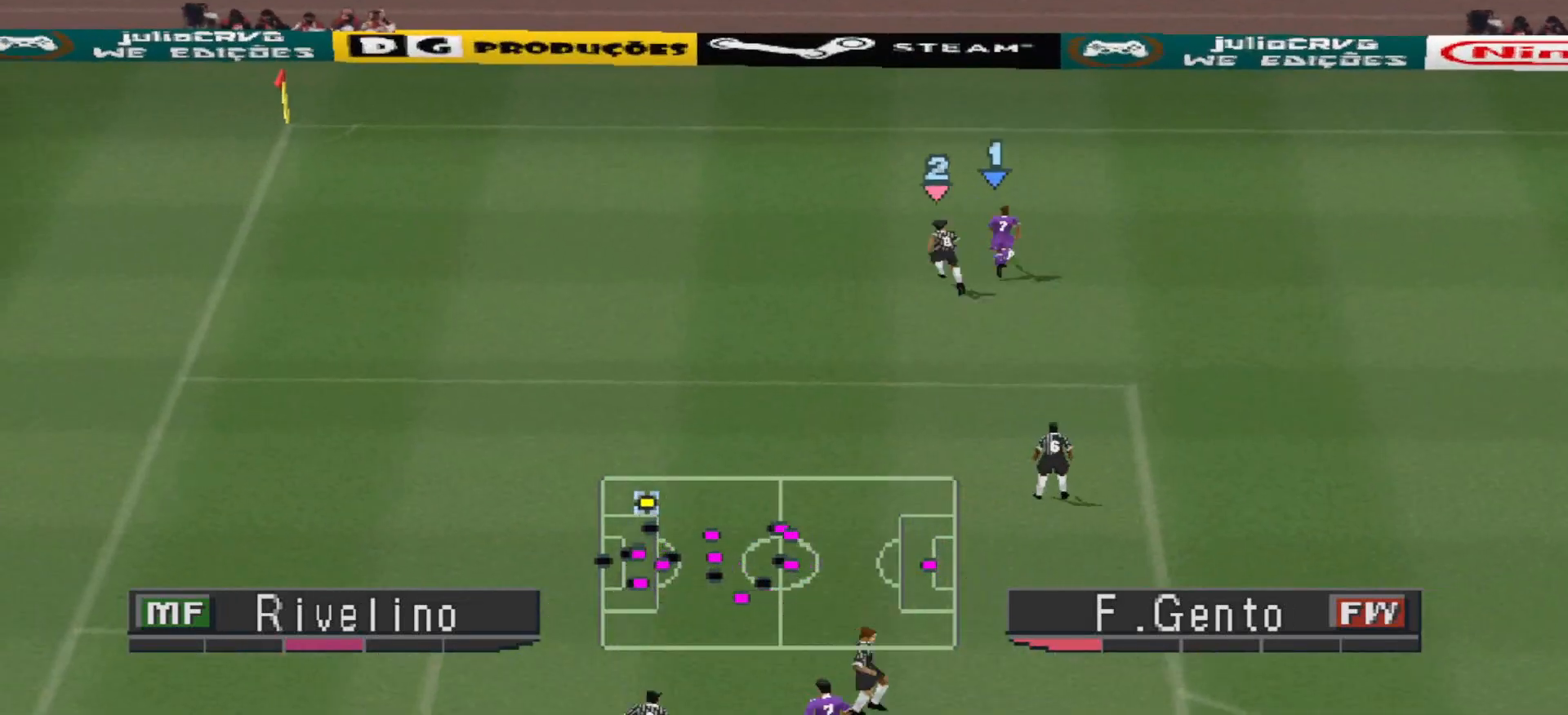
{"buttons": ["DPAD_DOWN", "DPAD_RIGHT"], "events": [[67, "DPAD_UP", "up"], [400, "DPAD_DOWN", "down"]]}
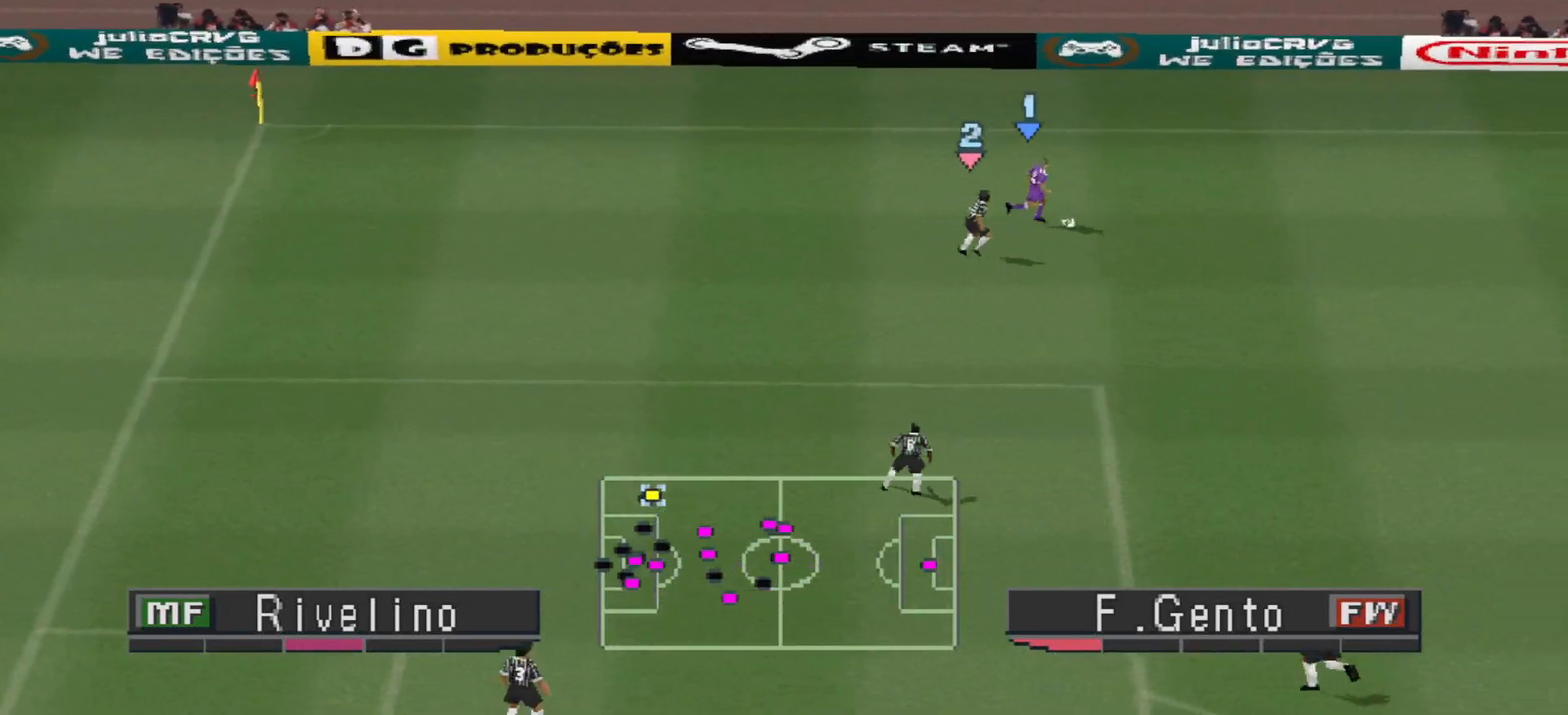
{"buttons": ["DPAD_DOWN", "DPAD_RIGHT"], "events": [[233, "CROSS", "down"], [400, "CROSS", "up"]]}
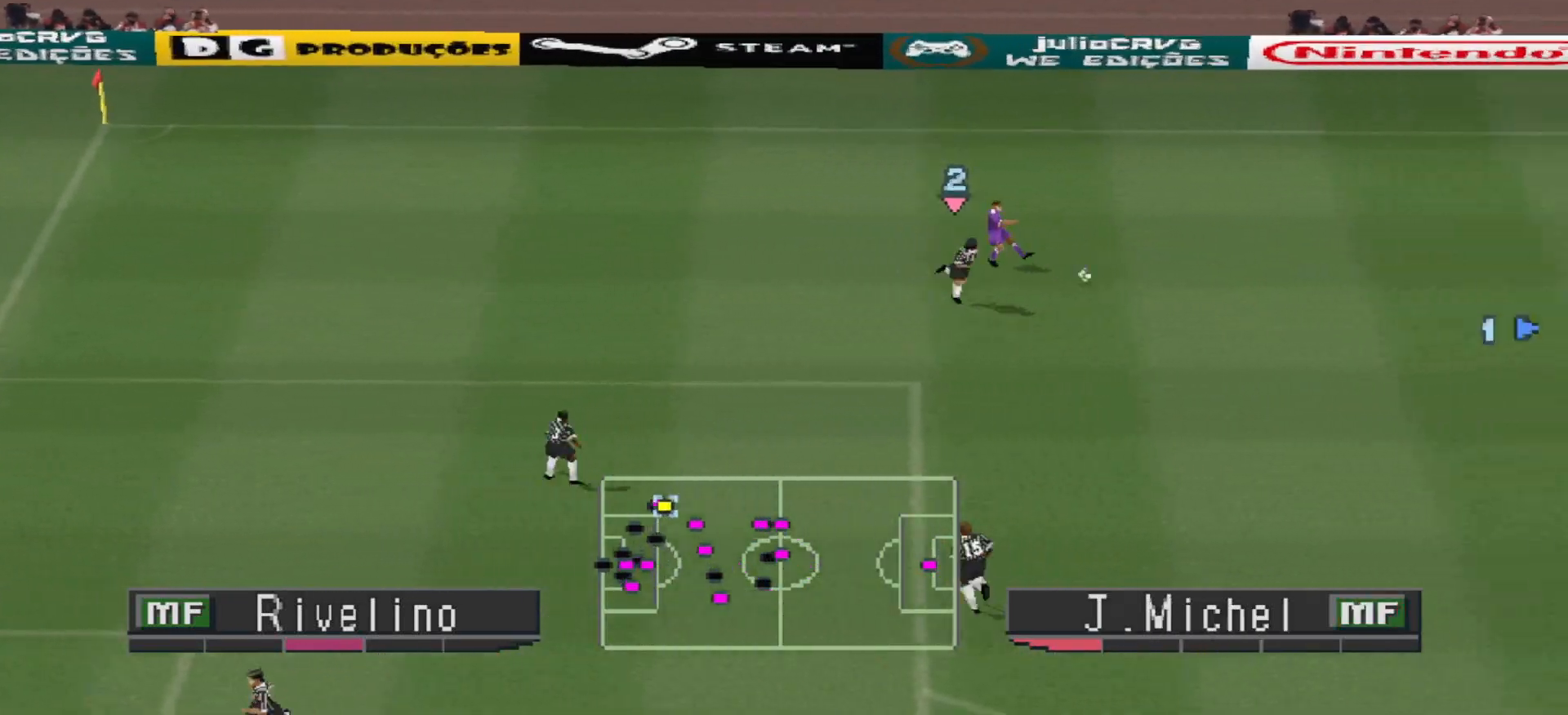
{"buttons": ["DPAD_DOWN", "DPAD_LEFT"], "events": [[67, "DPAD_DOWN", "up"], [133, "DPAD_RIGHT", "up"], [167, "R1", "down"], [200, "DPAD_LEFT", "down"], [367, "DPAD_DOWN", "down"], [400, "R1", "up"]]}
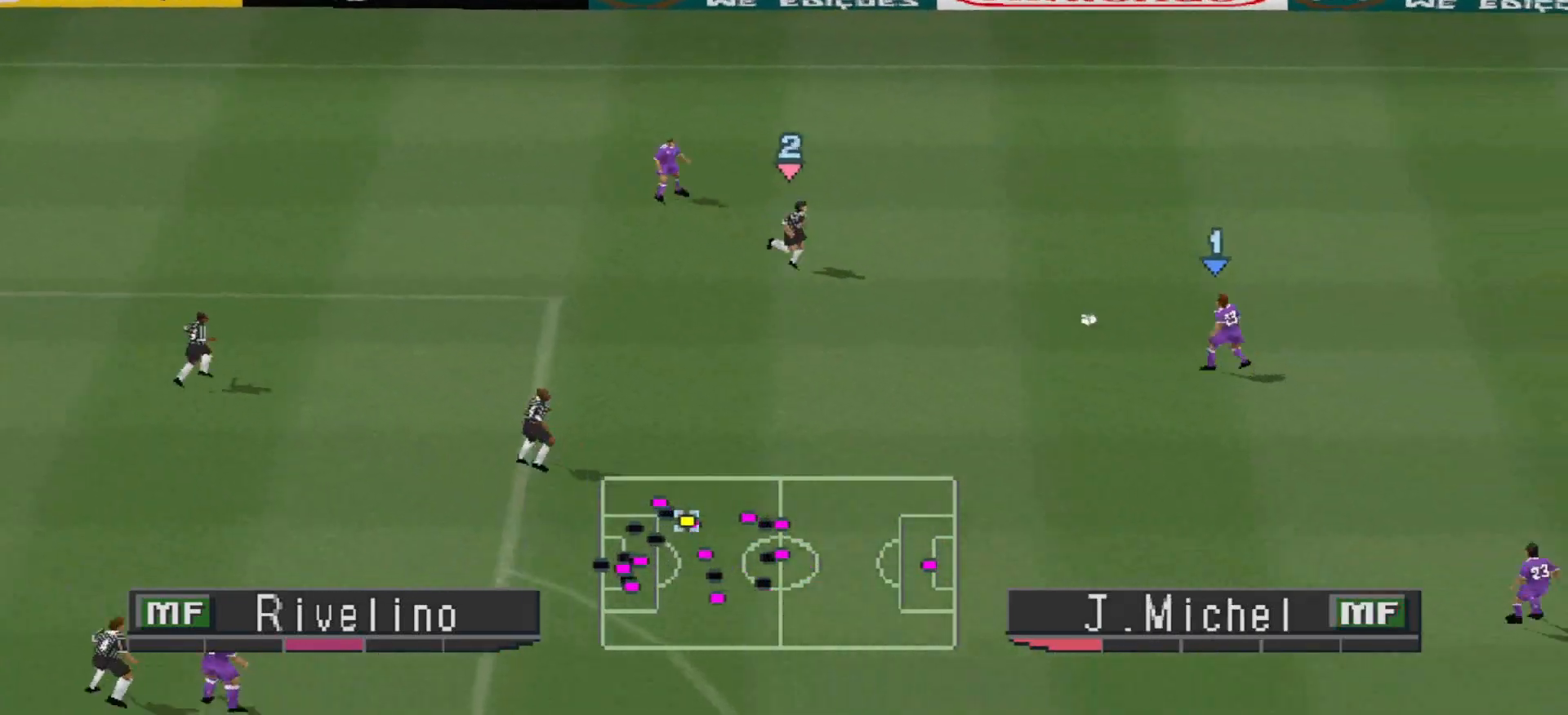
{"buttons": ["CROSS", "DPAD_DOWN"], "events": [[33, "DPAD_LEFT", "up"], [400, "CROSS", "down"]]}
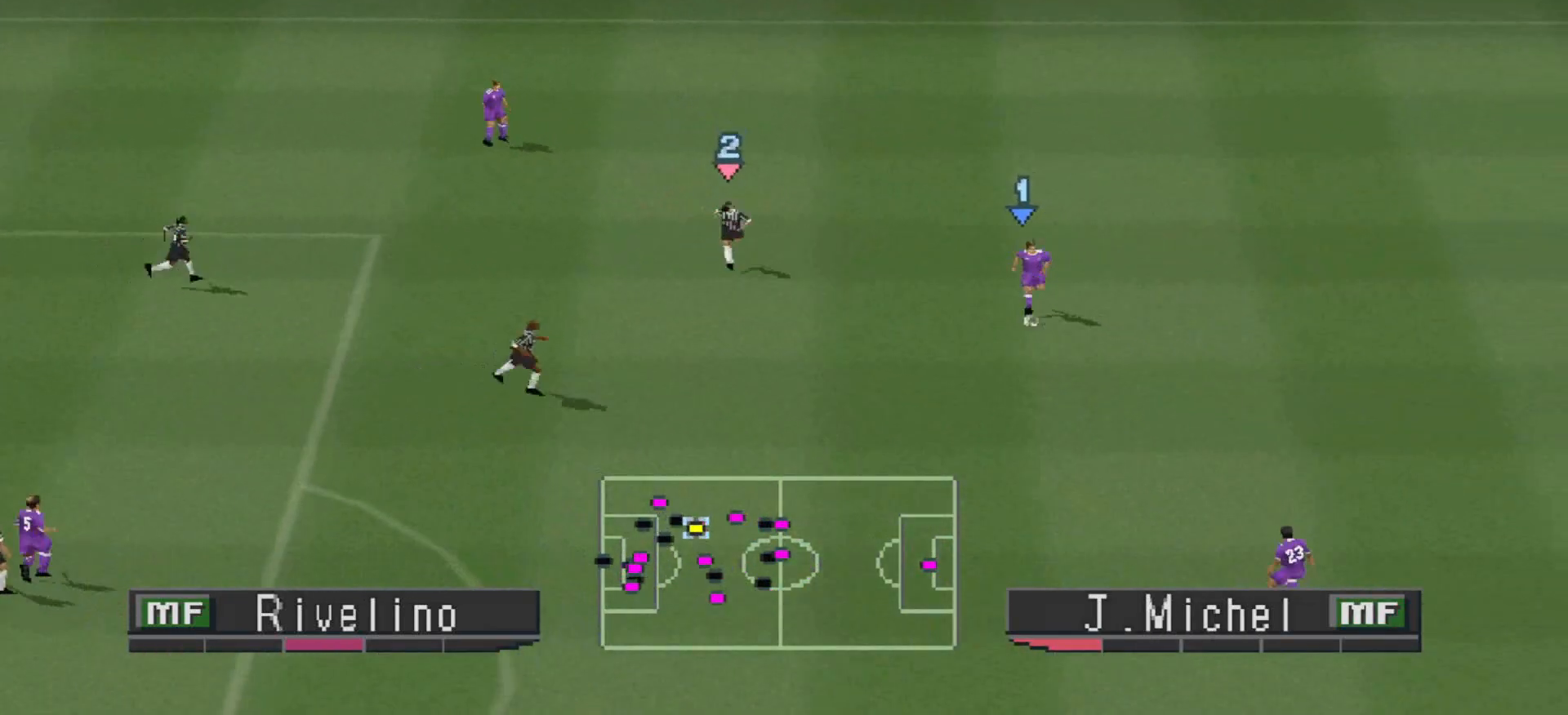
{"buttons": ["DPAD_LEFT"], "events": [[200, "CROSS", "up"], [233, "DPAD_LEFT", "down"], [300, "DPAD_DOWN", "up"]]}
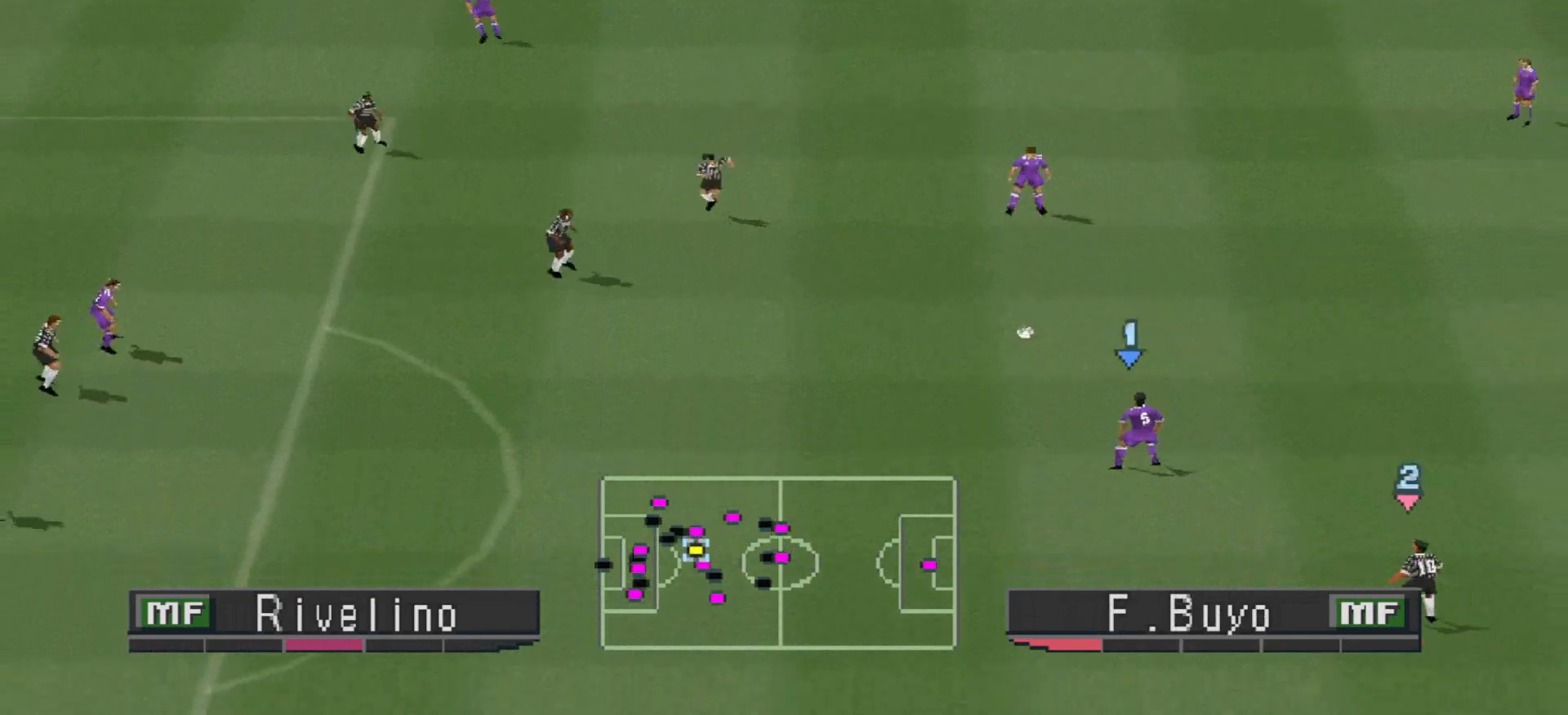
{"buttons": ["DPAD_LEFT"], "events": []}
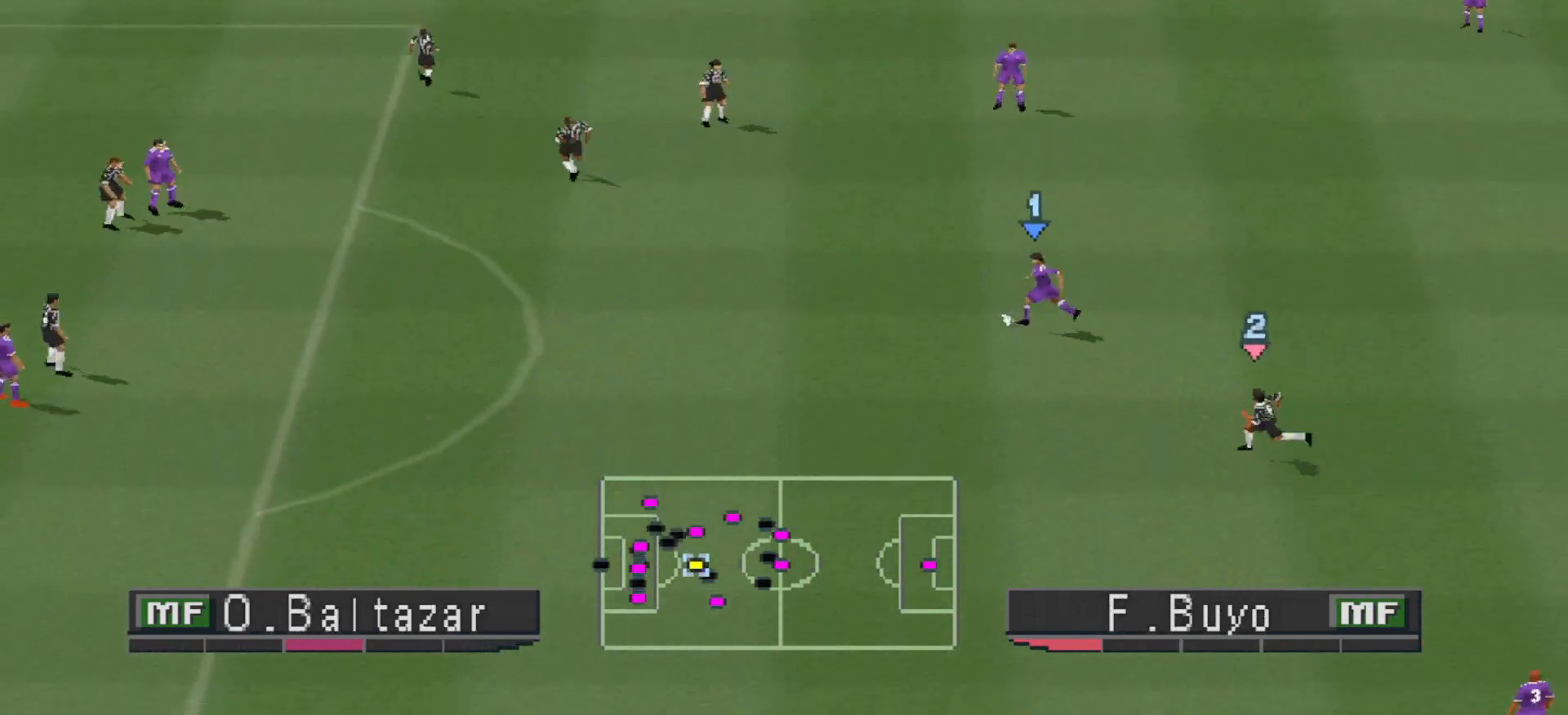
{"buttons": ["DPAD_DOWN", "DPAD_LEFT"], "events": [[367, "DPAD_DOWN", "down"]]}
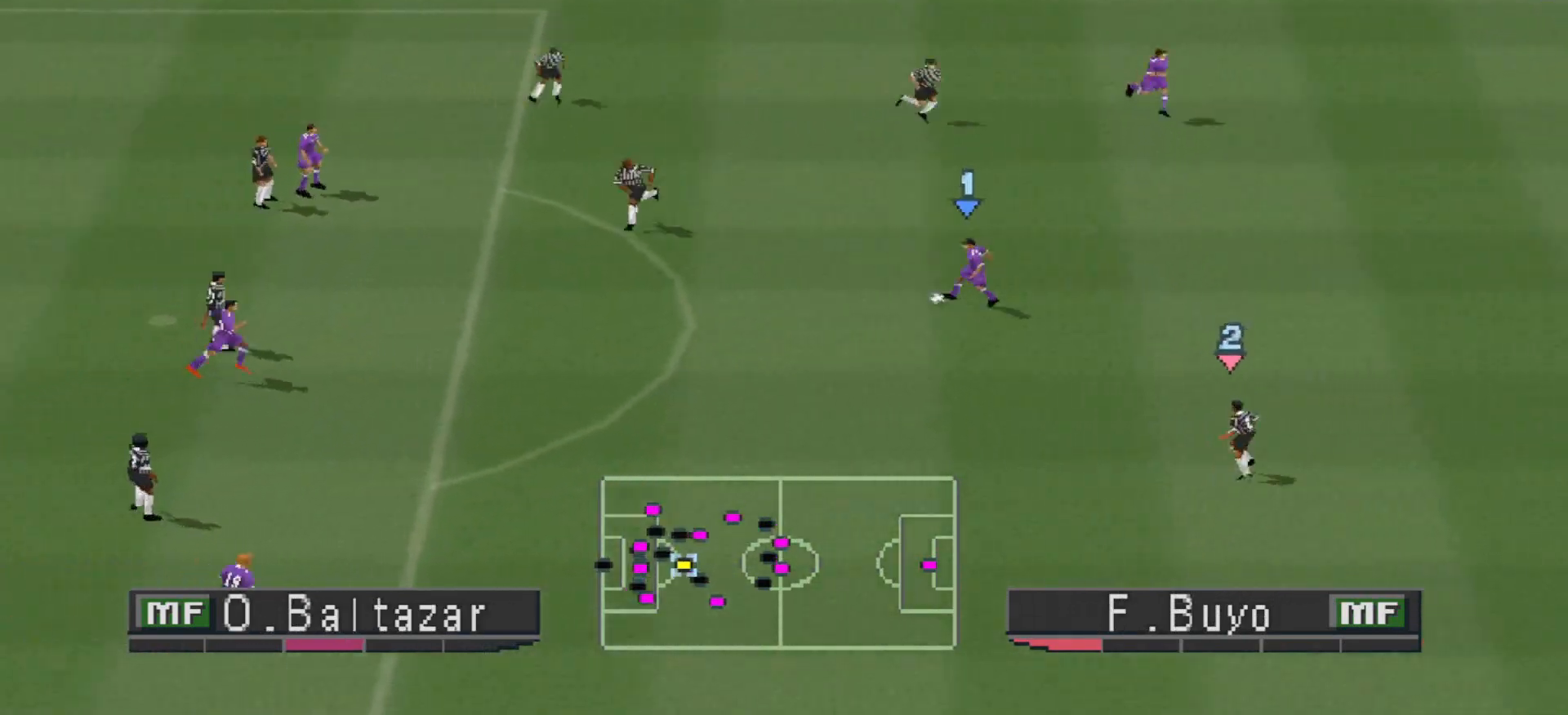
{"buttons": ["DPAD_DOWN"], "events": [[233, "DPAD_LEFT", "up"]]}
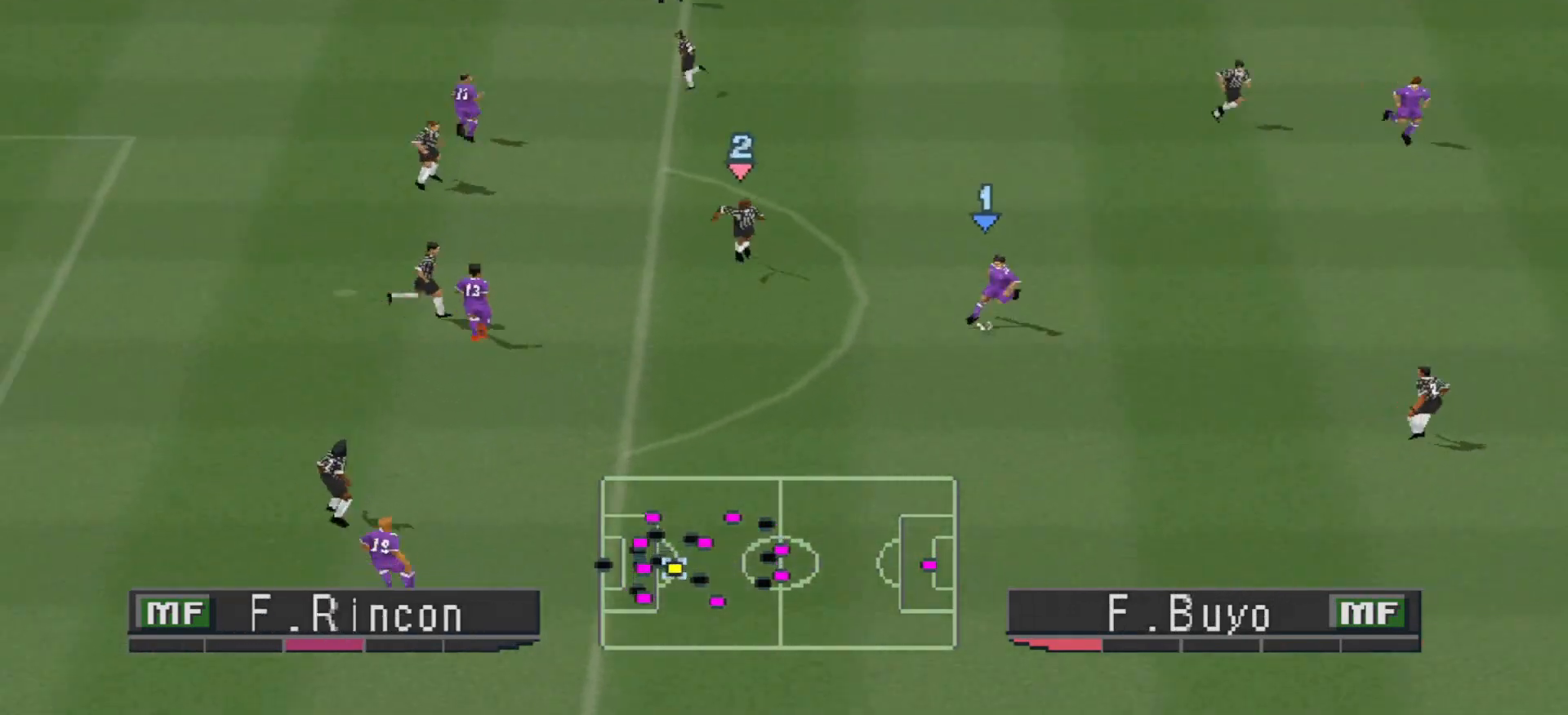
{"buttons": ["DPAD_DOWN"], "events": []}
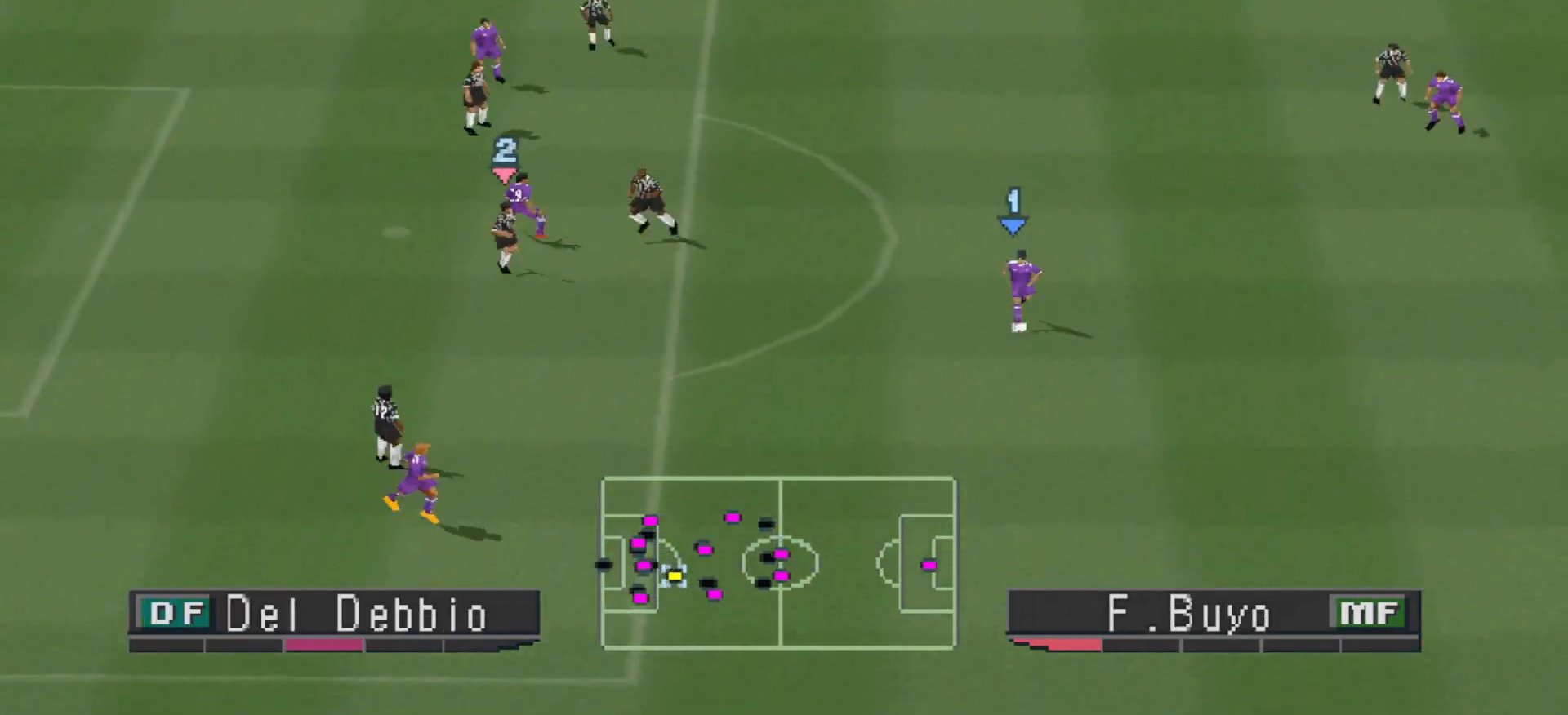
{"buttons": ["DPAD_DOWN", "DPAD_LEFT"], "events": [[167, "DPAD_LEFT", "down"]]}
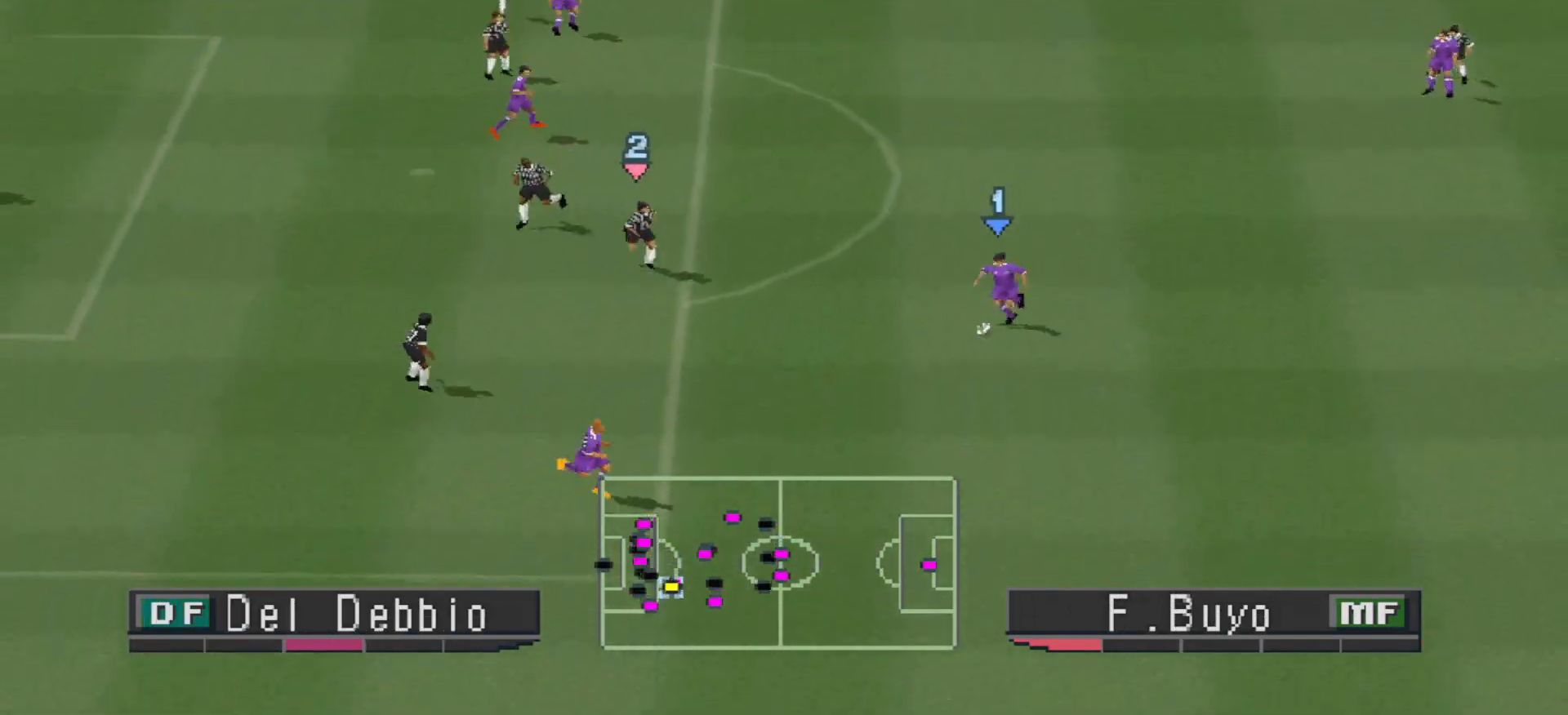
{"buttons": ["DPAD_DOWN"], "events": [[267, "DPAD_LEFT", "up"]]}
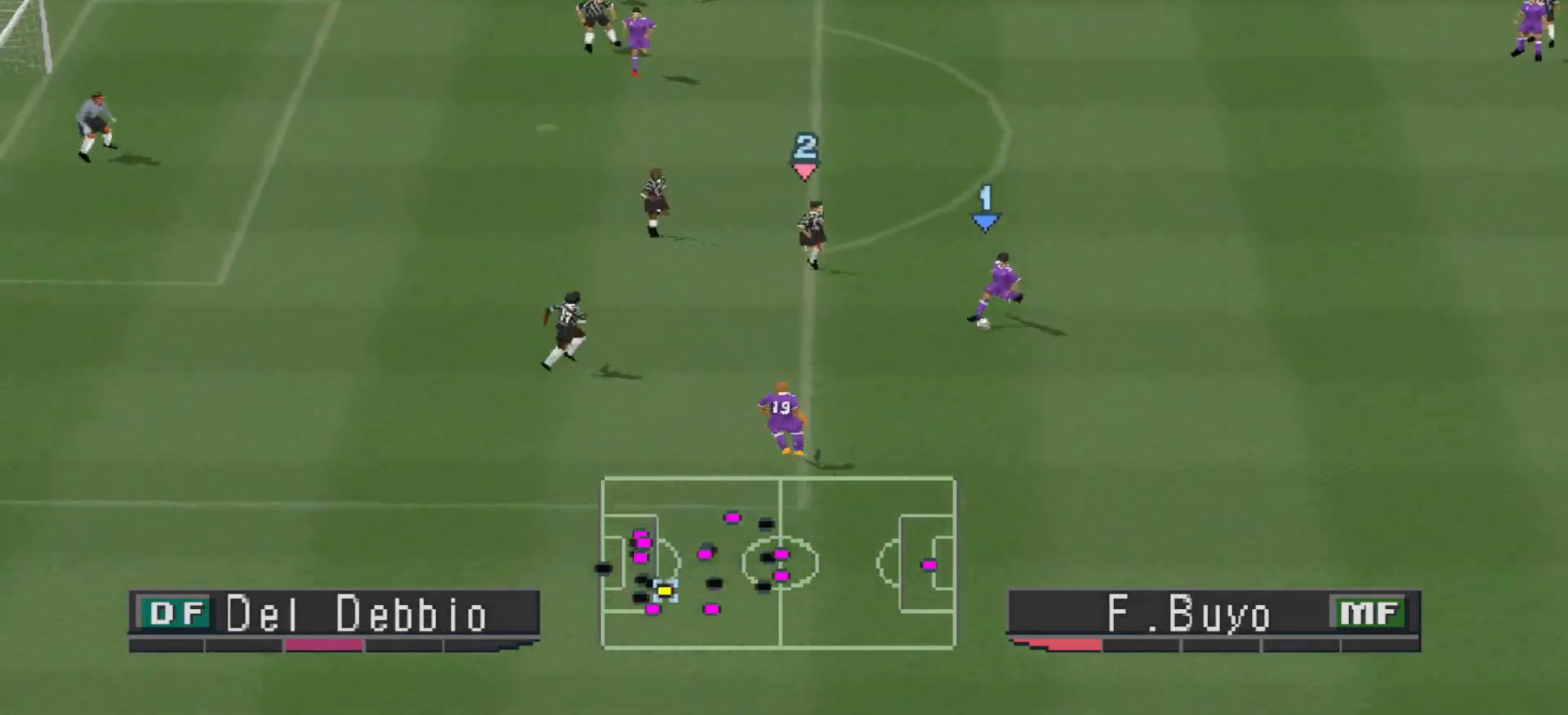
{"buttons": ["DPAD_RIGHT"], "events": [[67, "DPAD_RIGHT", "down"], [133, "DPAD_DOWN", "up"]]}
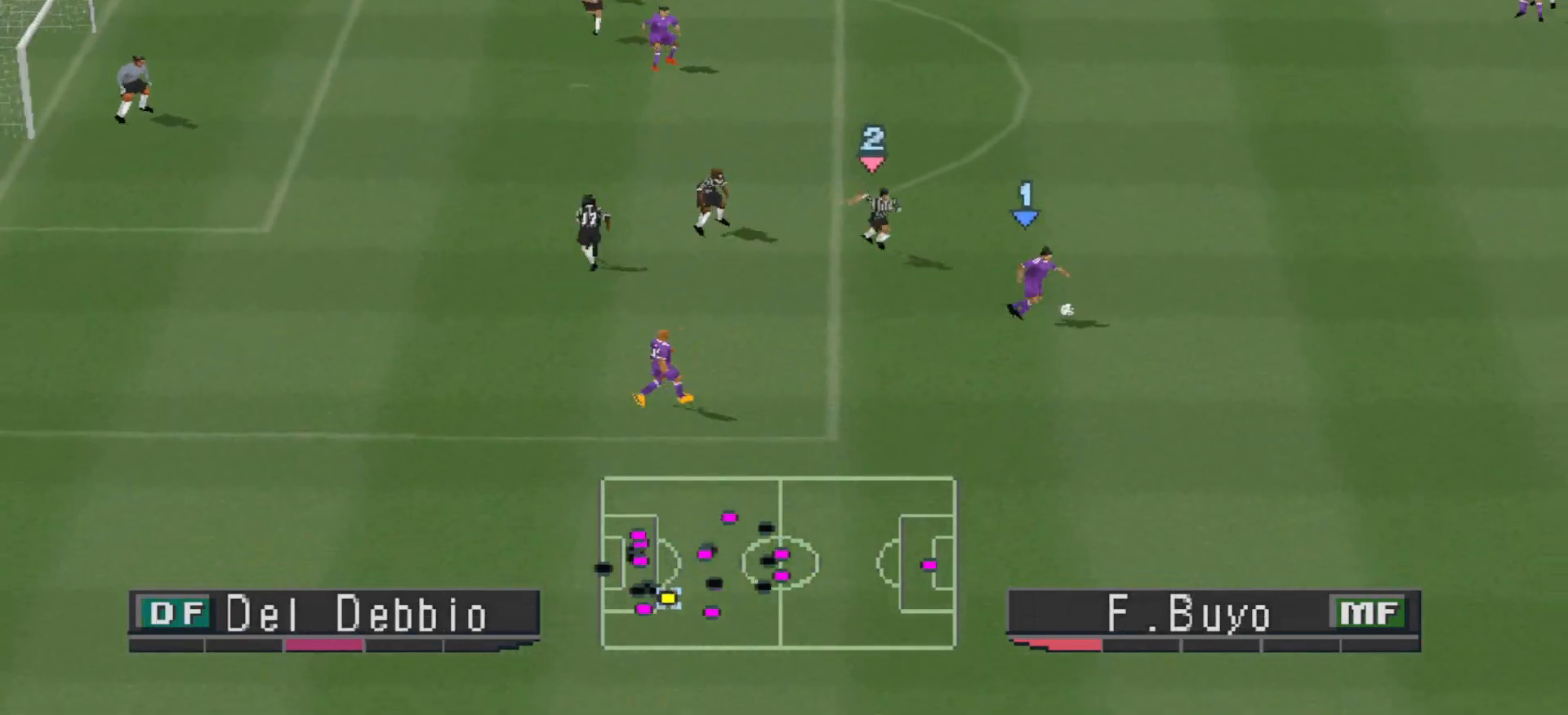
{"buttons": ["DPAD_UP", "DPAD_RIGHT"], "events": [[67, "DPAD_UP", "down"]]}
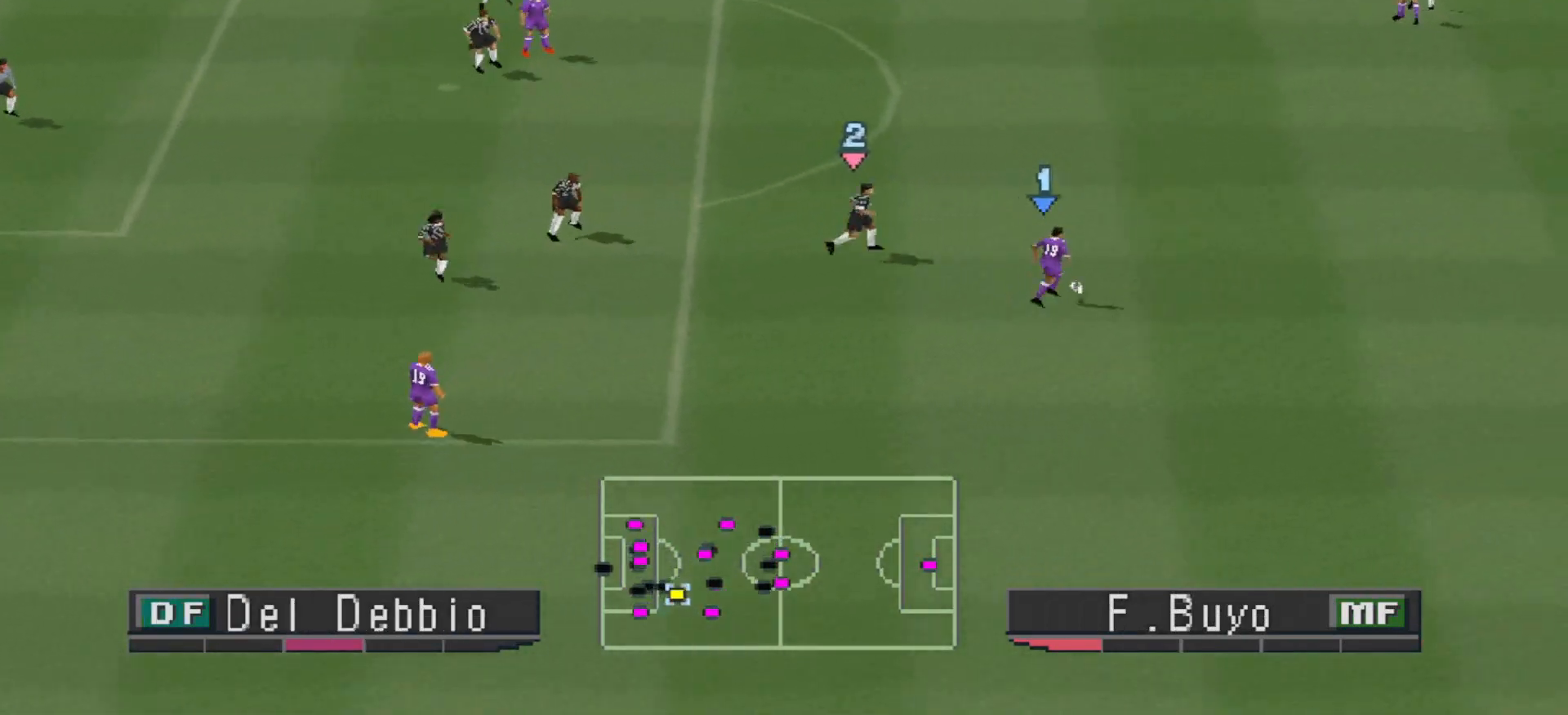
{"buttons": ["DPAD_UP", "DPAD_RIGHT"], "events": []}
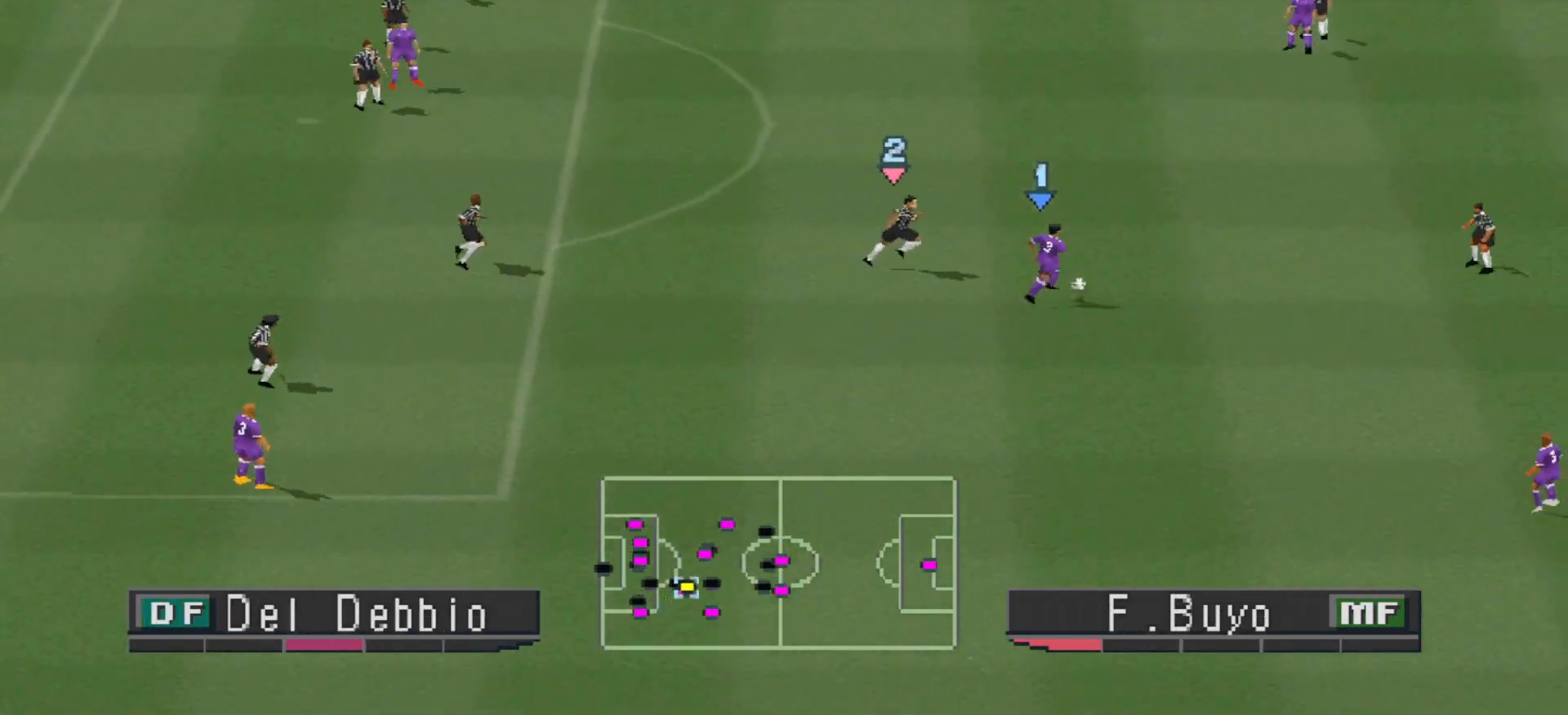
{"buttons": ["CROSS", "DPAD_UP", "DPAD_RIGHT"], "events": [[167, "L2", "down"], [233, "R1", "down"], [300, "R1", "up"], [367, "DPAD_UP", "up"], [367, "L2", "up"], [433, "DPAD_UP", "down"], [500, "CROSS", "down"]]}
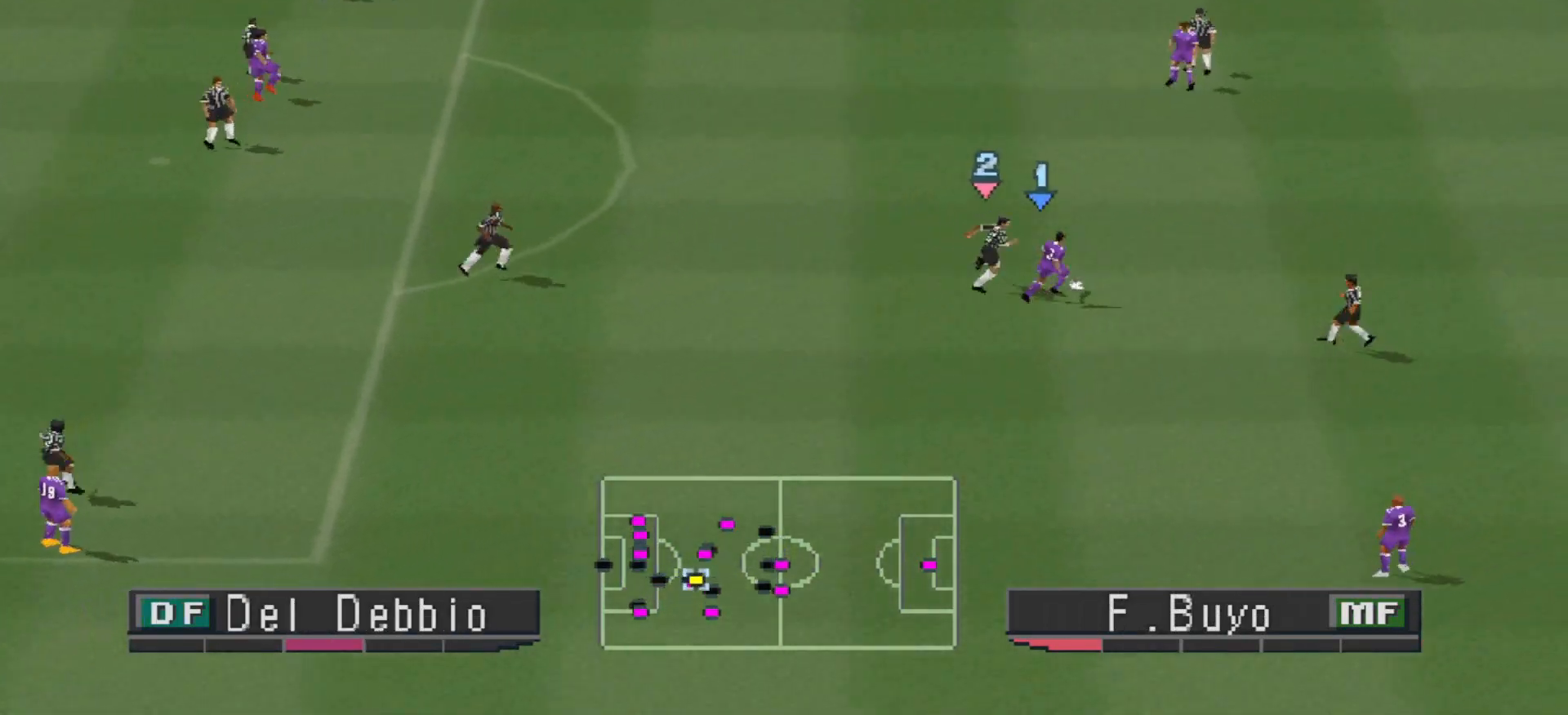
{"buttons": ["DPAD_UP", "DPAD_RIGHT"], "events": [[133, "DPAD_RIGHT", "up"], [167, "CROSS", "up"], [200, "DPAD_RIGHT", "down"]]}
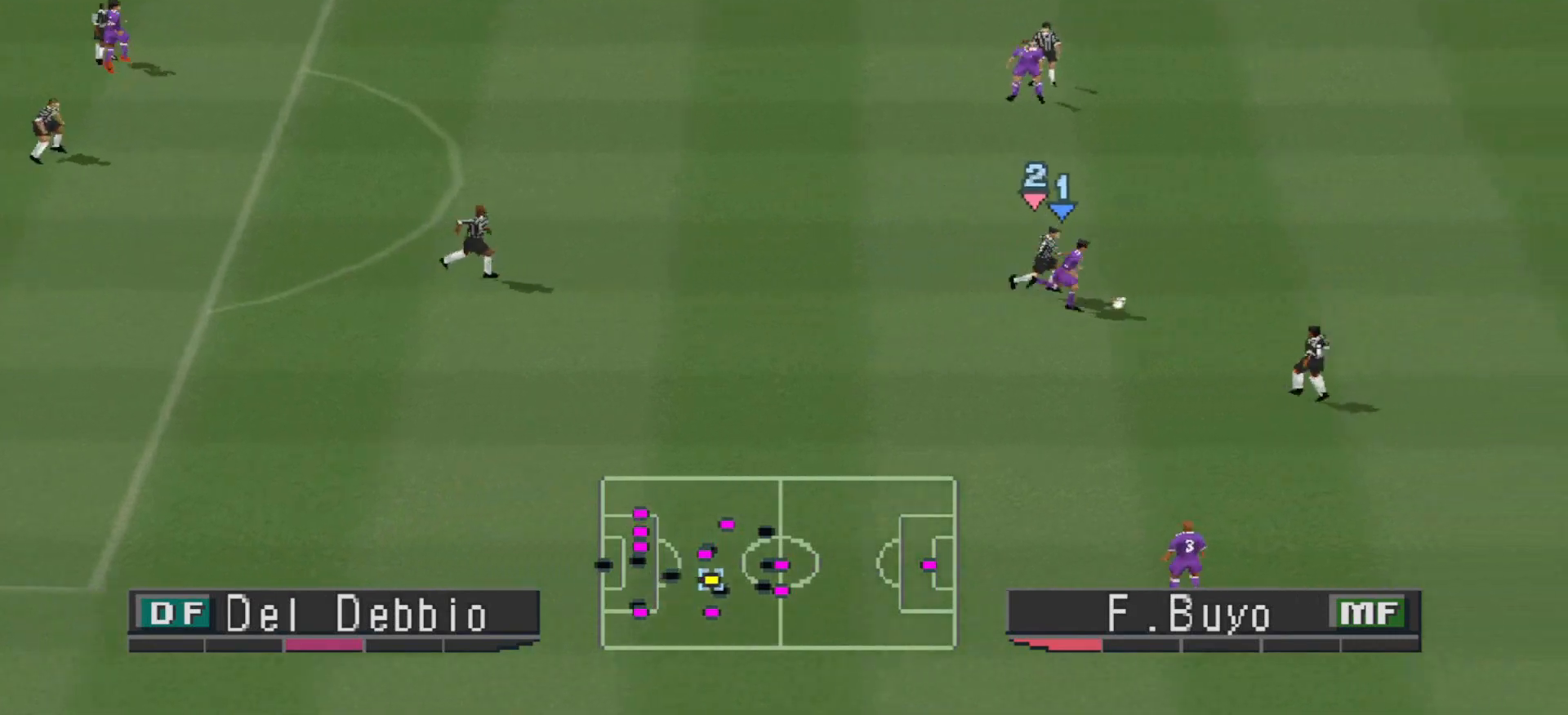
{"buttons": ["DPAD_RIGHT"], "events": [[467, "DPAD_UP", "up"]]}
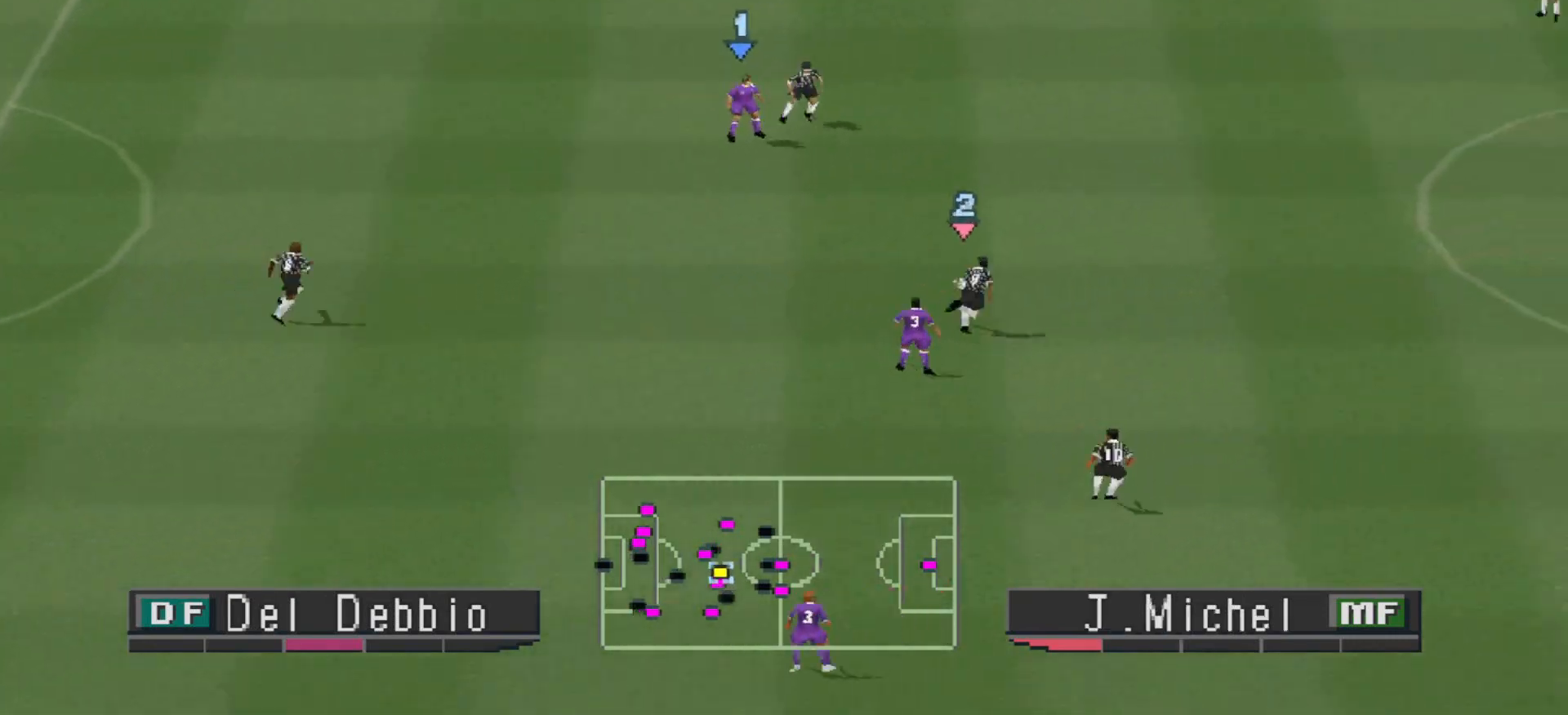
{"buttons": ["R1", "DPAD_RIGHT"], "events": [[33, "DPAD_DOWN", "down"], [100, "R1", "down"], [200, "DPAD_DOWN", "up"]]}
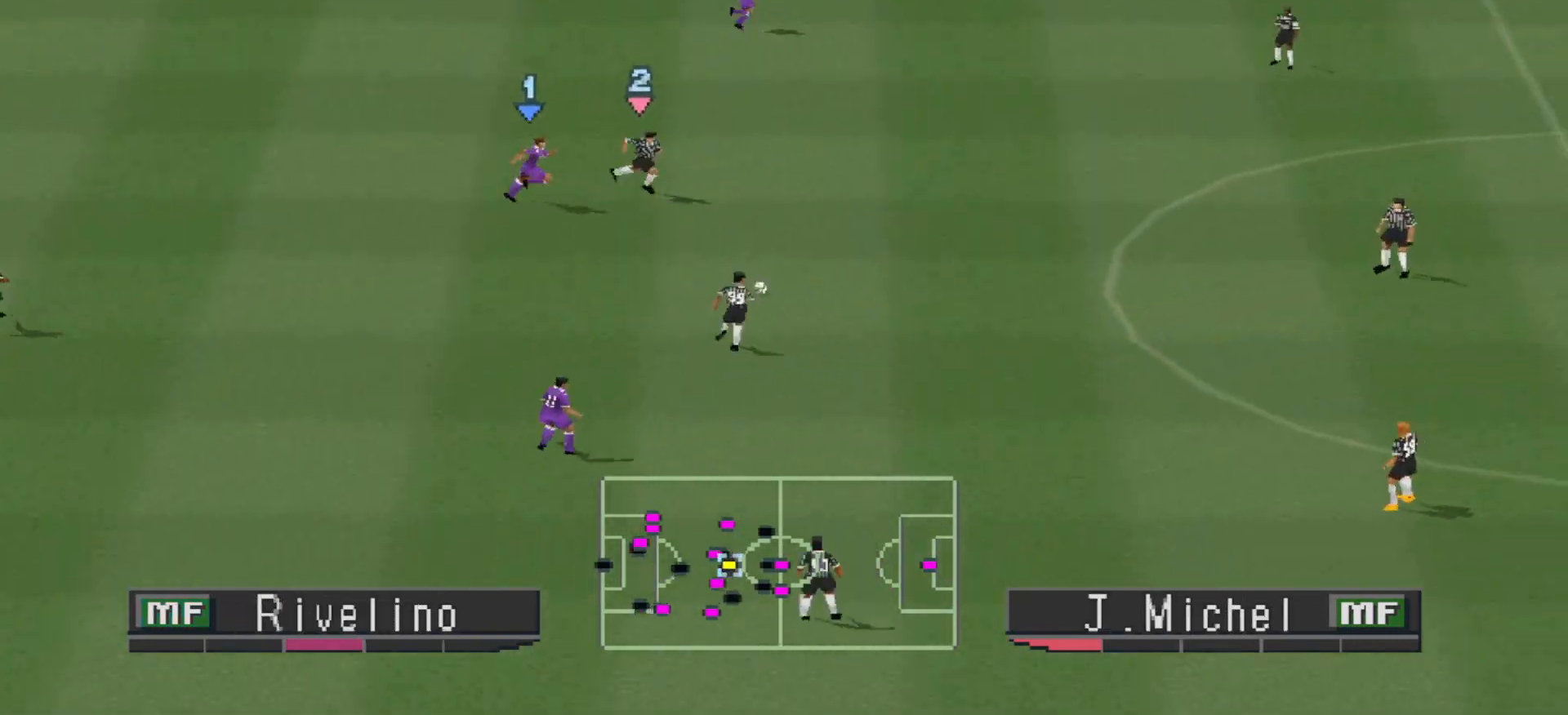
{"buttons": ["R1", "DPAD_RIGHT"], "events": []}
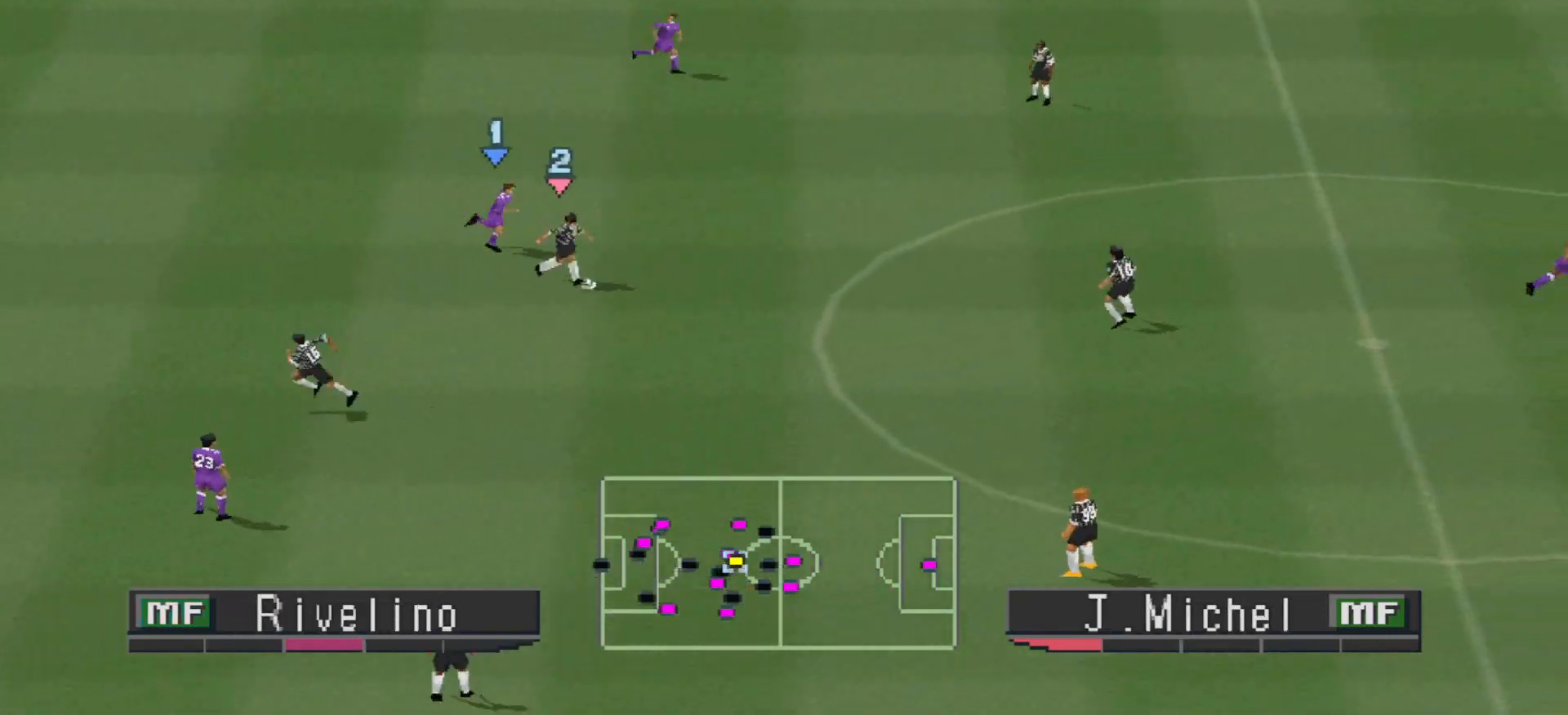
{"buttons": ["CROSS", "R1", "DPAD_RIGHT"], "events": [[33, "CROSS", "down"]]}
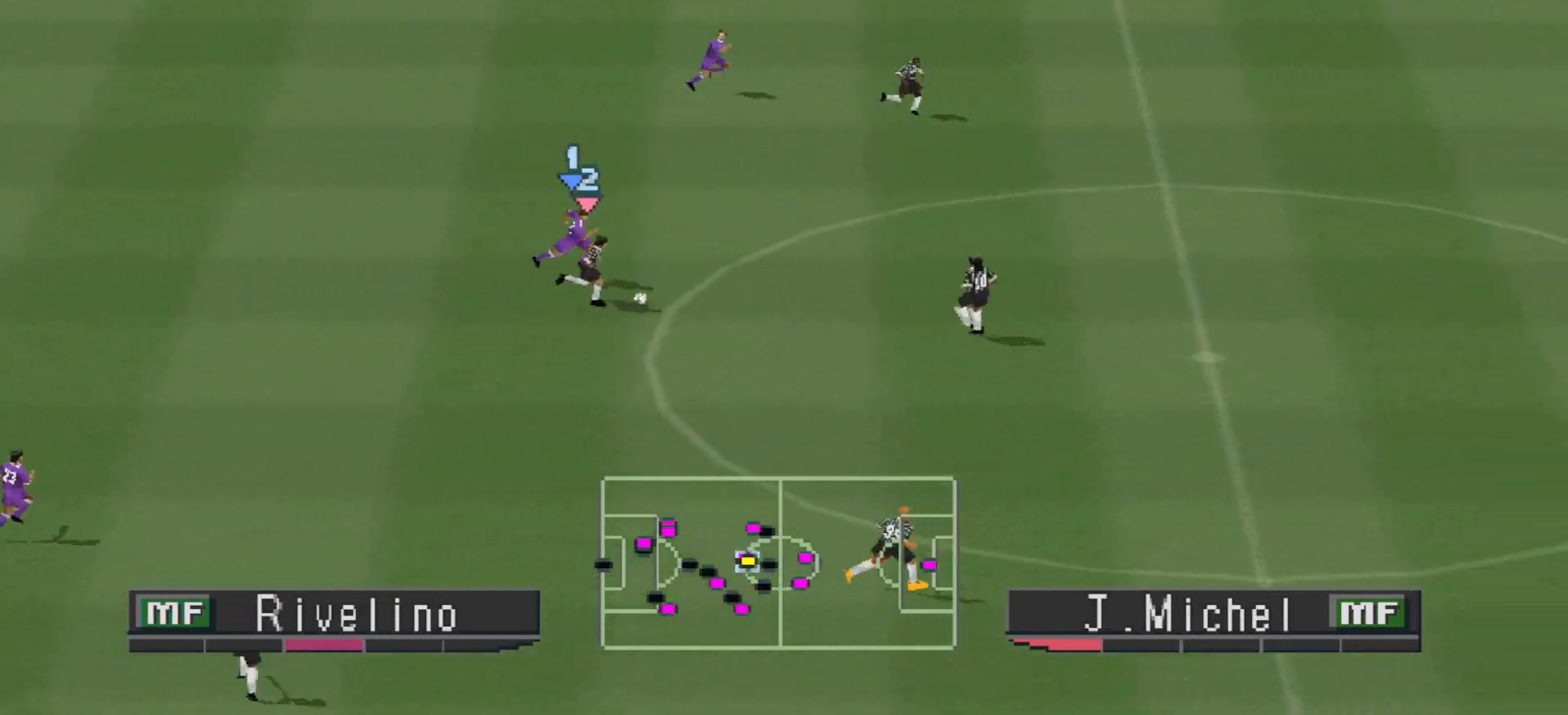
{"buttons": ["CROSS", "L1", "R1", "DPAD_RIGHT"], "events": [[500, "L1", "down"]]}
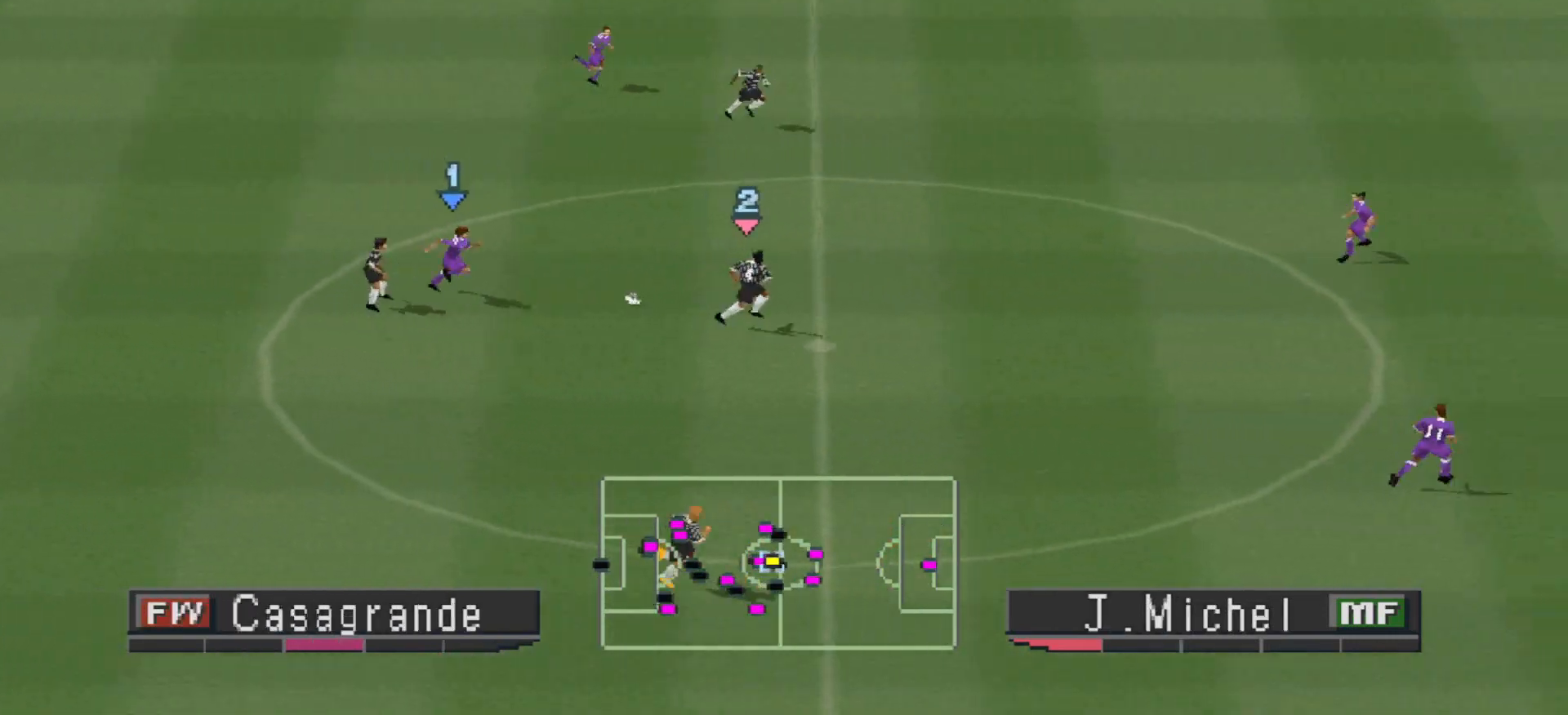
{"buttons": ["CROSS", "R1"], "events": [[100, "DPAD_RIGHT", "up"], [133, "L1", "up"]]}